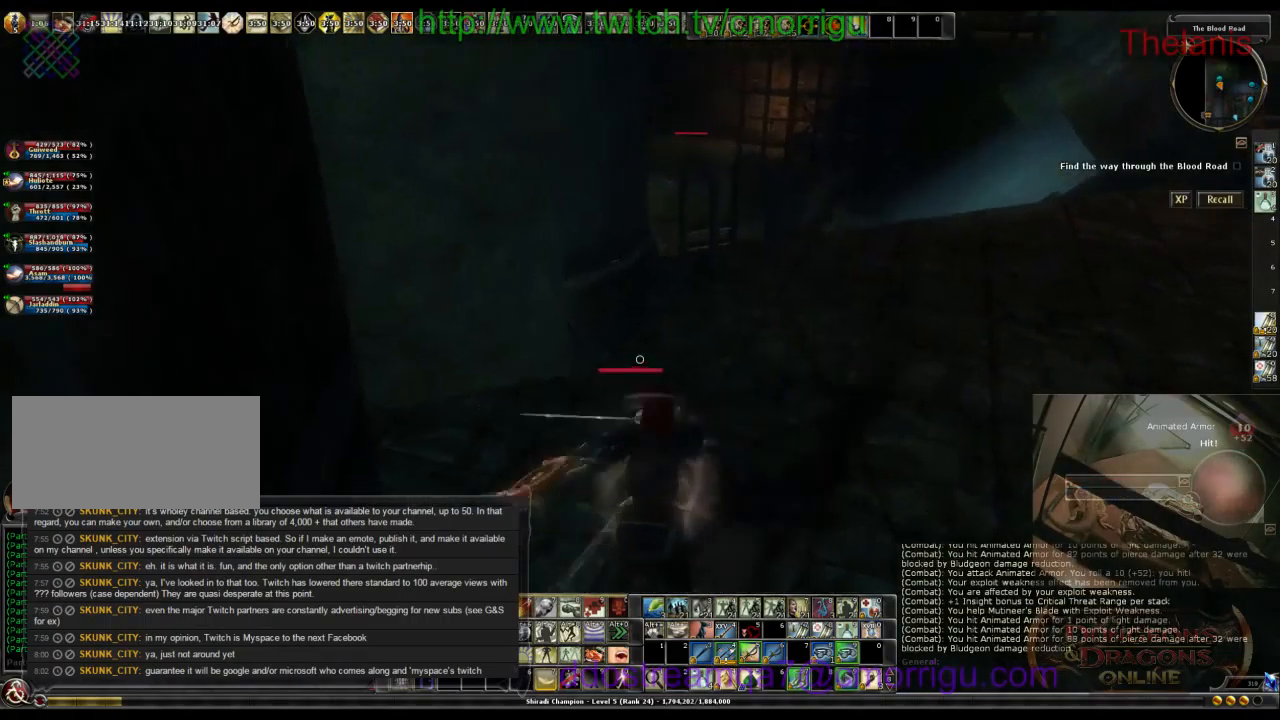
Gameplay with keyboard; each line is a JSON object with the keys held at the frame after it. "events" lists presses ("down") and releases ("up") of ".", "/", "0", "1", "2", "3", "4", "5", "6", "7", "8", "9", "a", "b", "backslash", "backspace", "c", "caps_lock", "comma", "ctrl_l", "ctrl_r", "d", "e", "equals", "escape", "f", "f1", "f10", "f11", "f12", "f2", "f3", "f4", "f5", "f6", "f7", "f8", "f9", "g", "h", "i", "j", "k", "l", "lbracket", "m", "minus", "n", "o", "p", "q", "quote", "r", "rbracket", "return", "s", "semicolon", "shift_l", "shift_r", "space", "t", "tab", "tilde", "u", "v", "w", "x", "y" and "z" between this image and that frame as [ms after this image, input, new state], when the widget could be followed in between. No other keys are recorded. Mouse input is not recorded.
{"keys": ["a"], "events": [[333, "a", "down"]]}
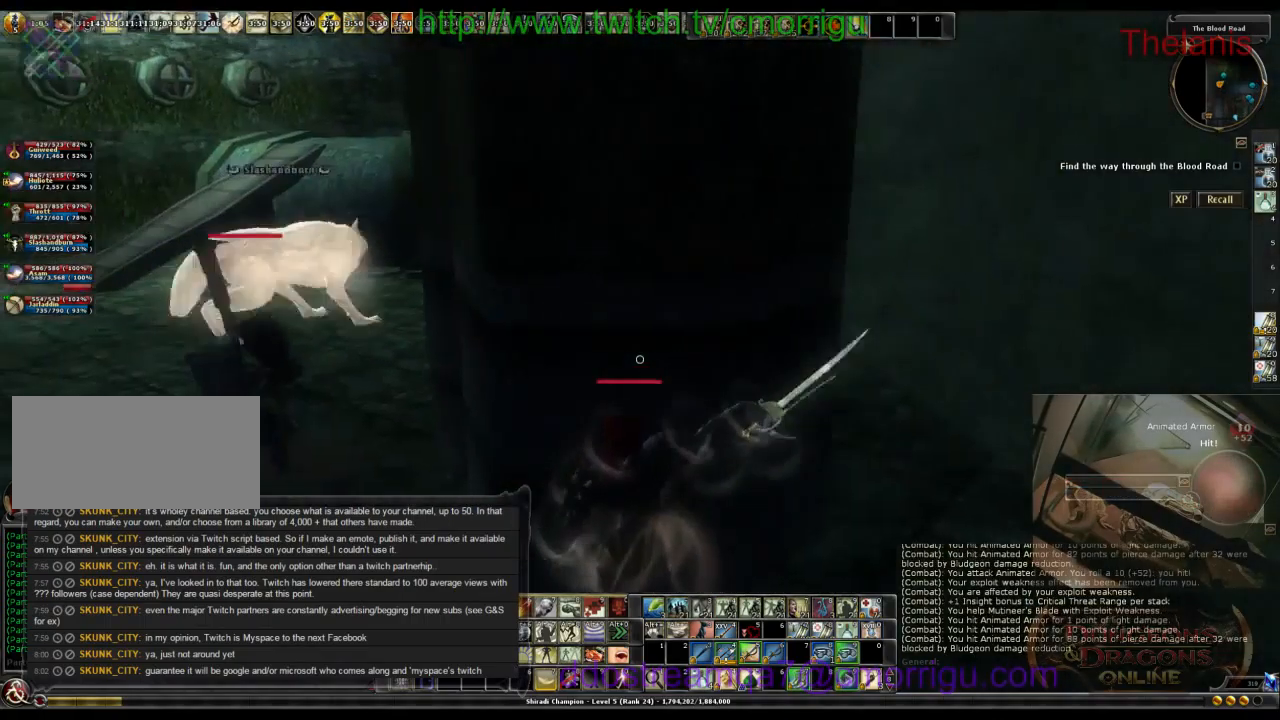
{"keys": ["w"], "events": [[100, "w", "down"], [400, "a", "up"]]}
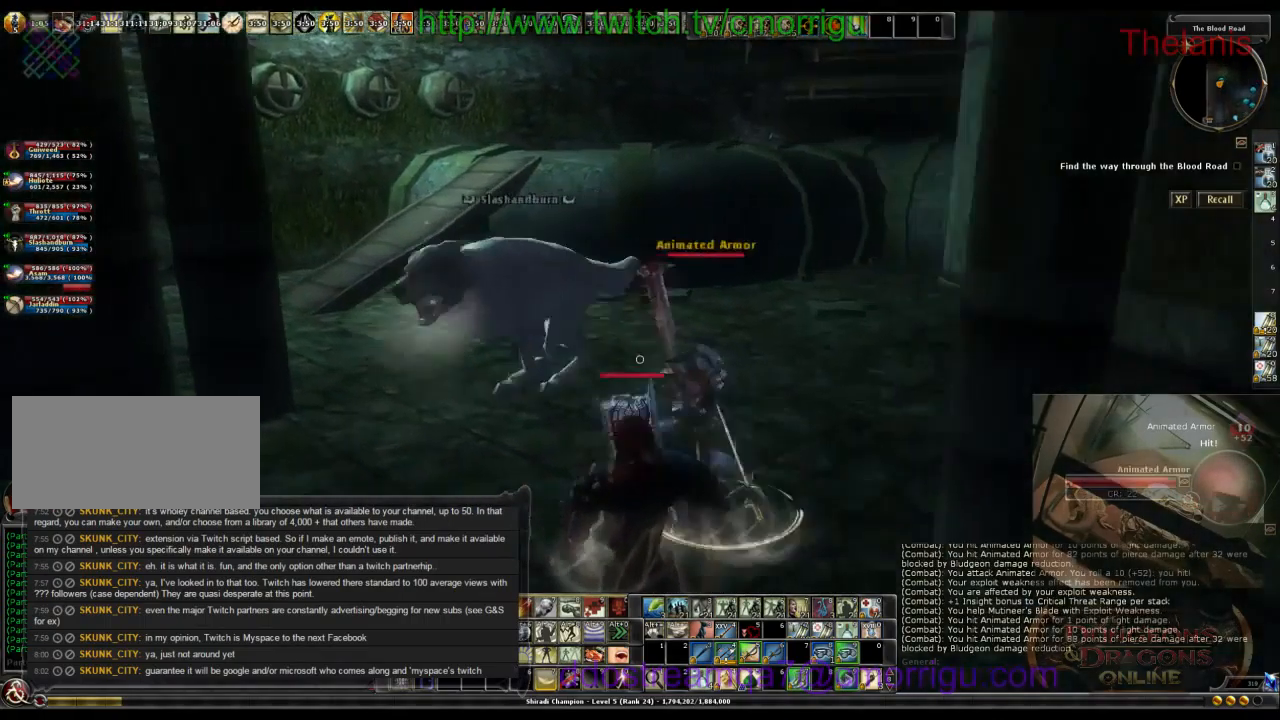
{"keys": [], "events": [[100, "w", "up"]]}
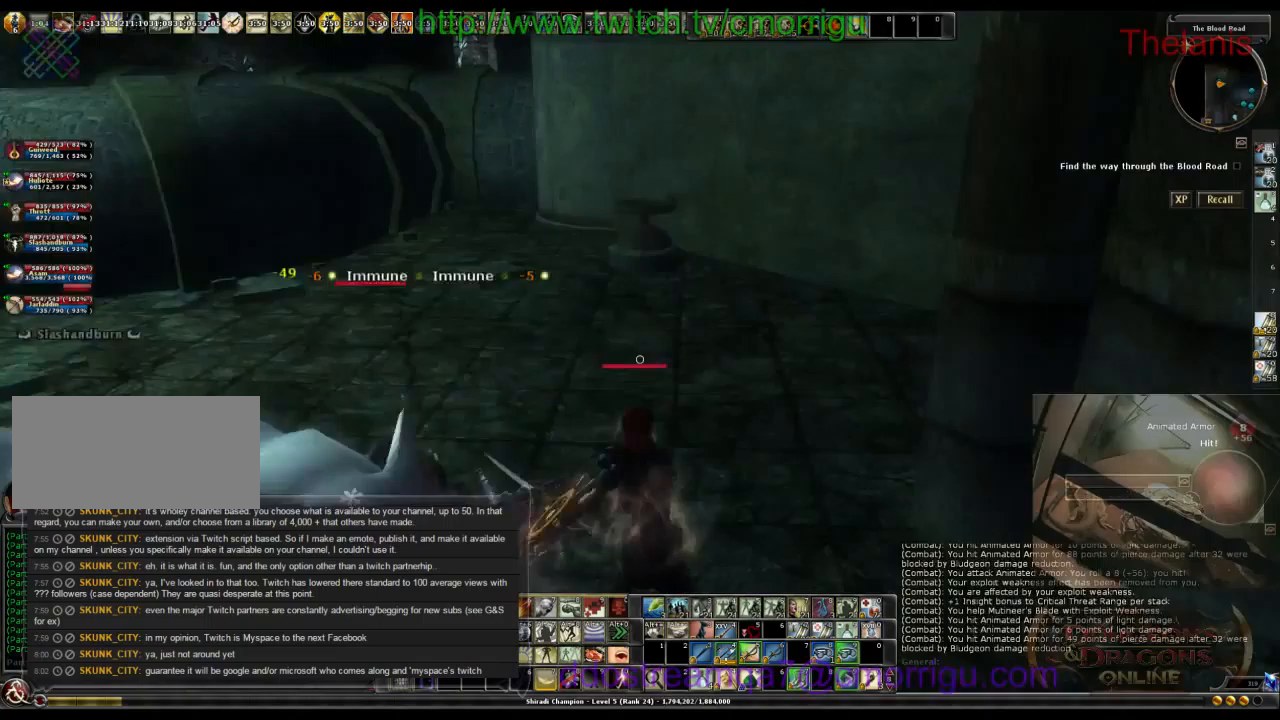
{"keys": [], "events": []}
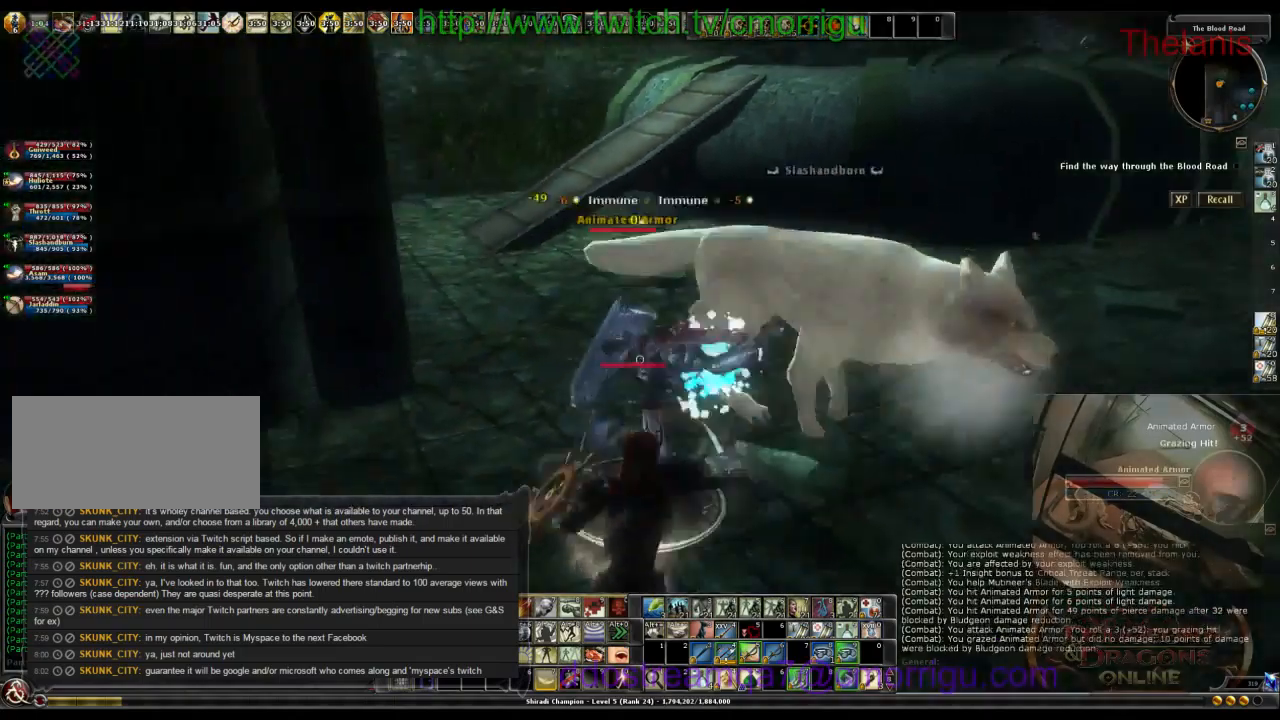
{"keys": [], "events": []}
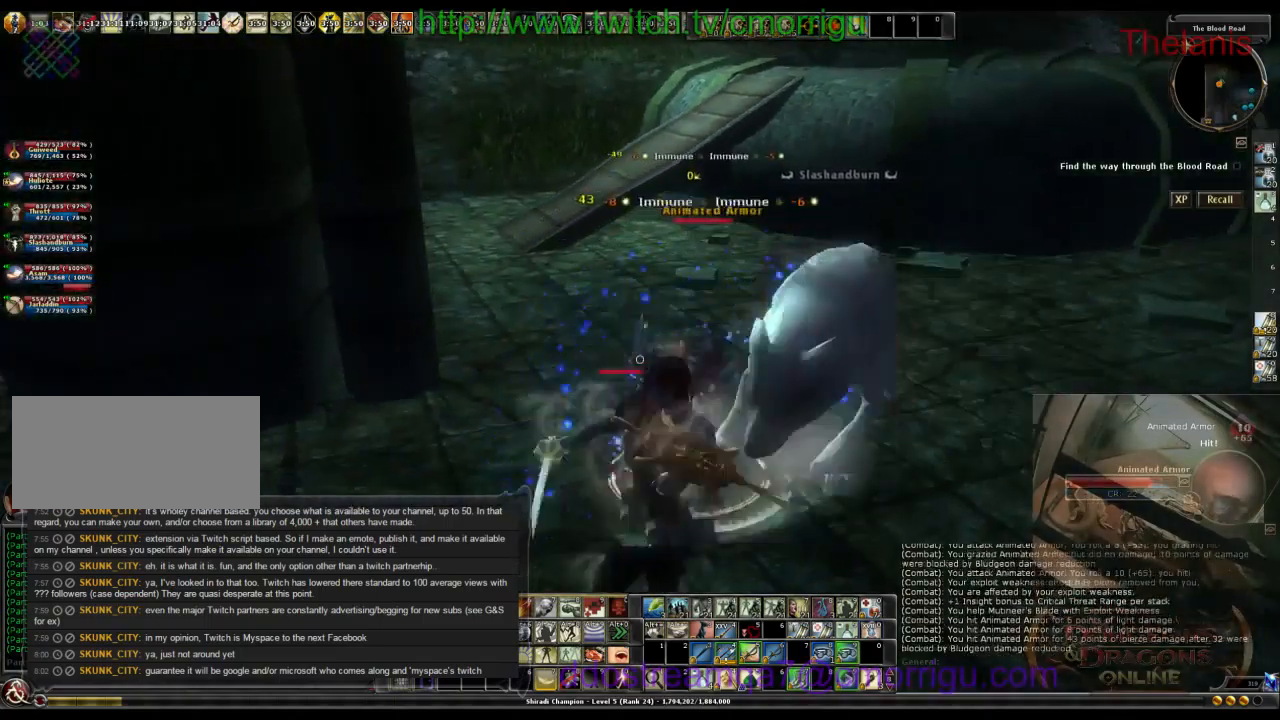
{"keys": [], "events": [[133, "w", "down"], [333, "w", "up"]]}
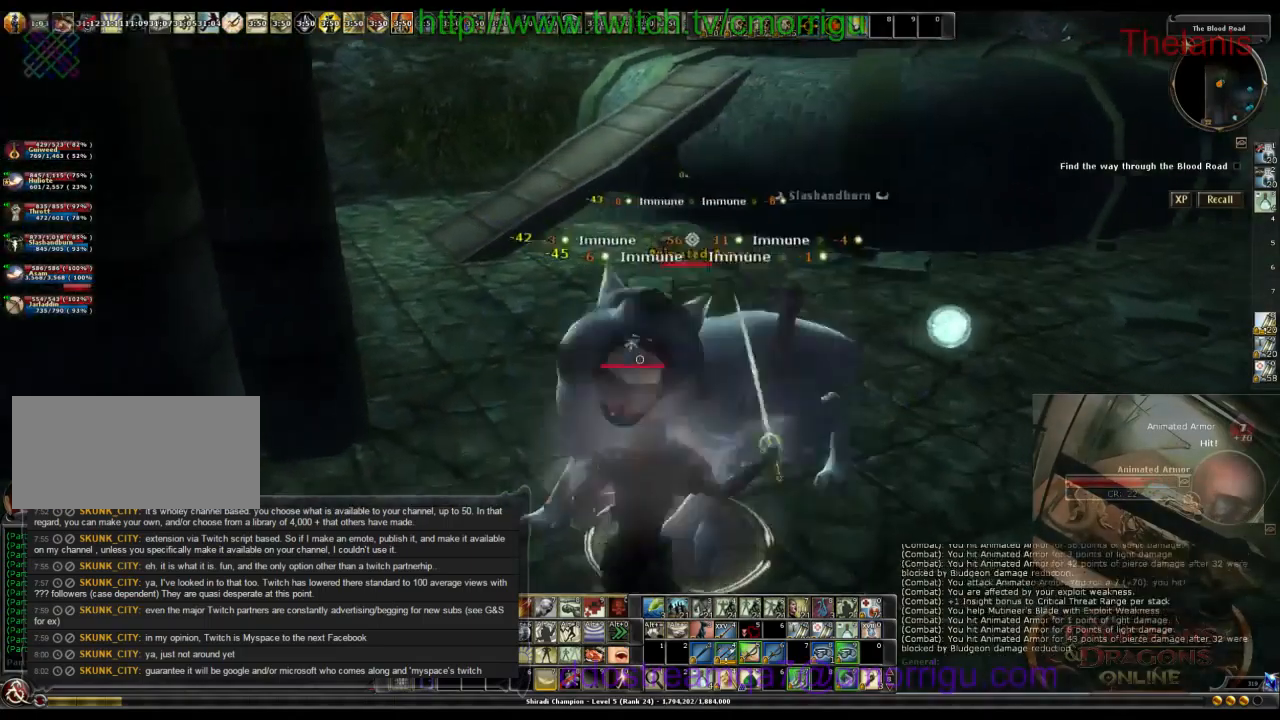
{"keys": [], "events": []}
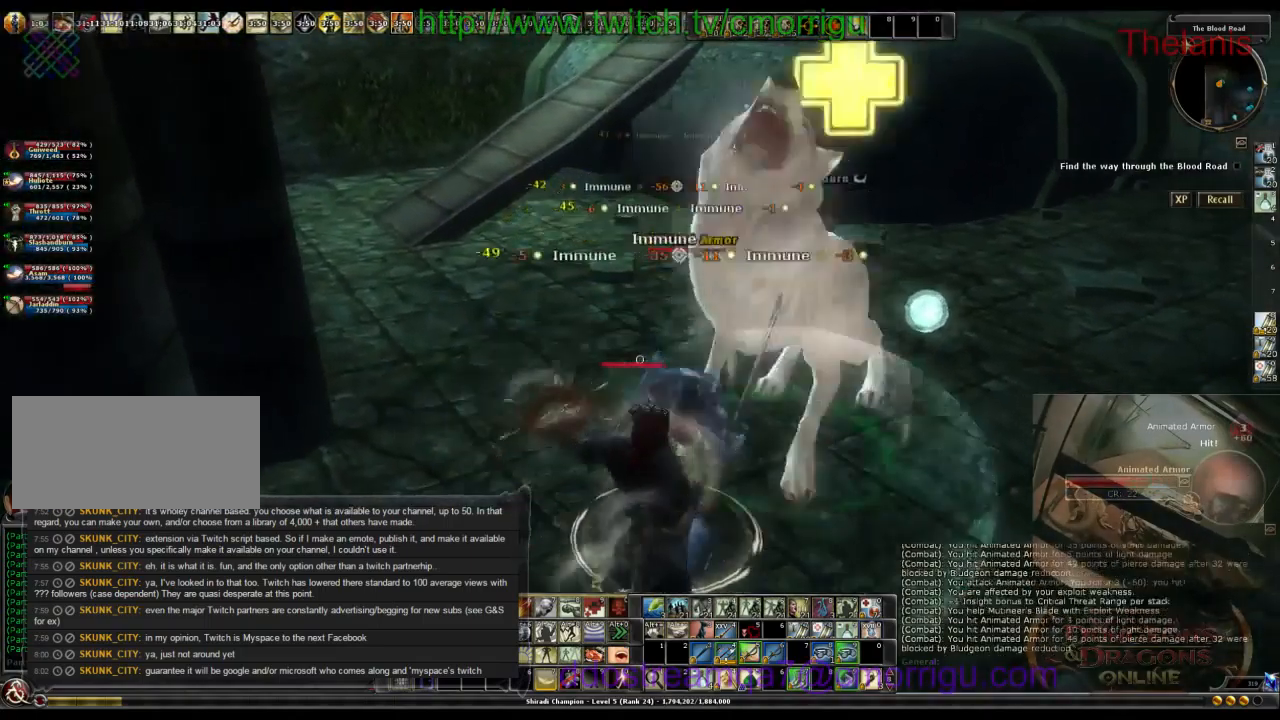
{"keys": [], "events": []}
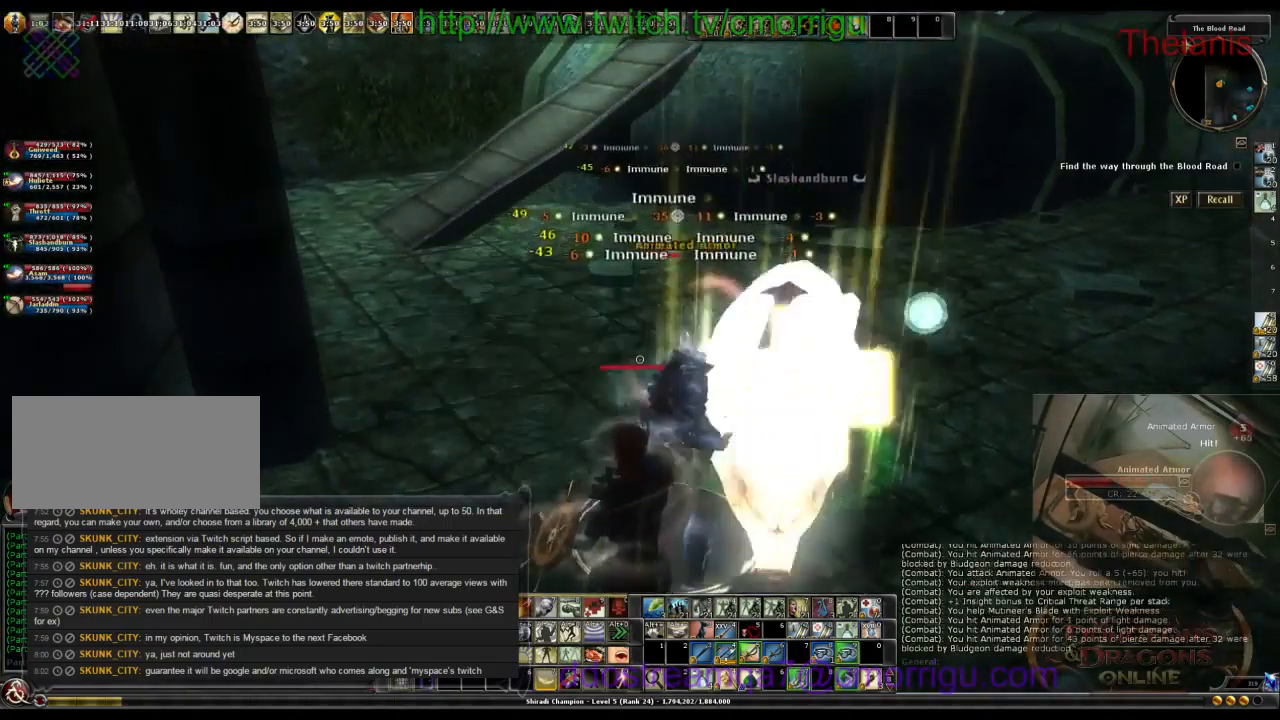
{"keys": [], "events": []}
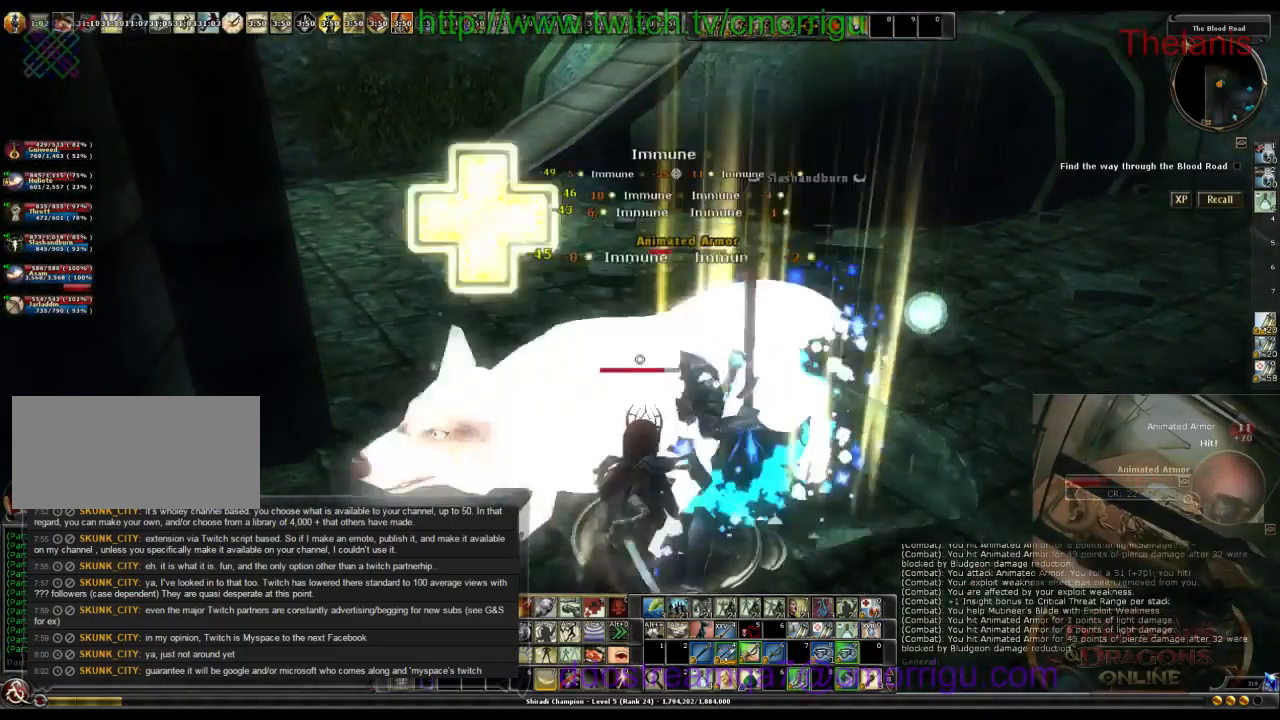
{"keys": [], "events": []}
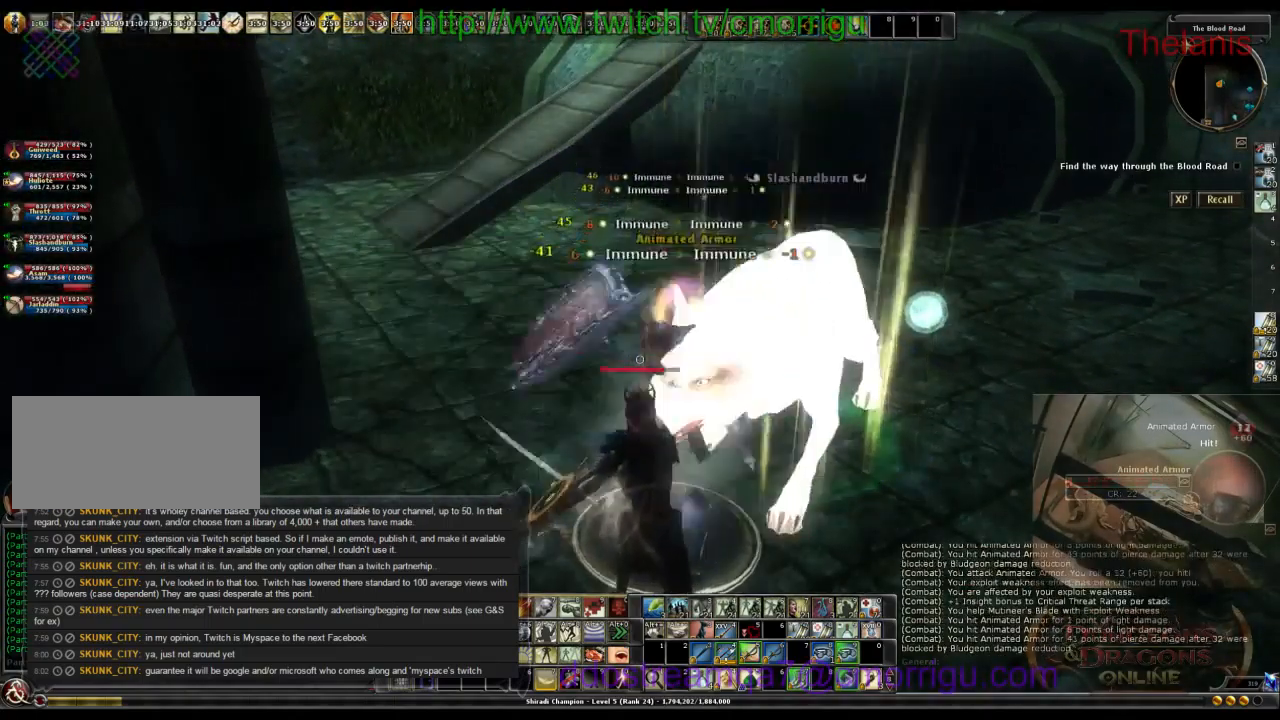
{"keys": [], "events": []}
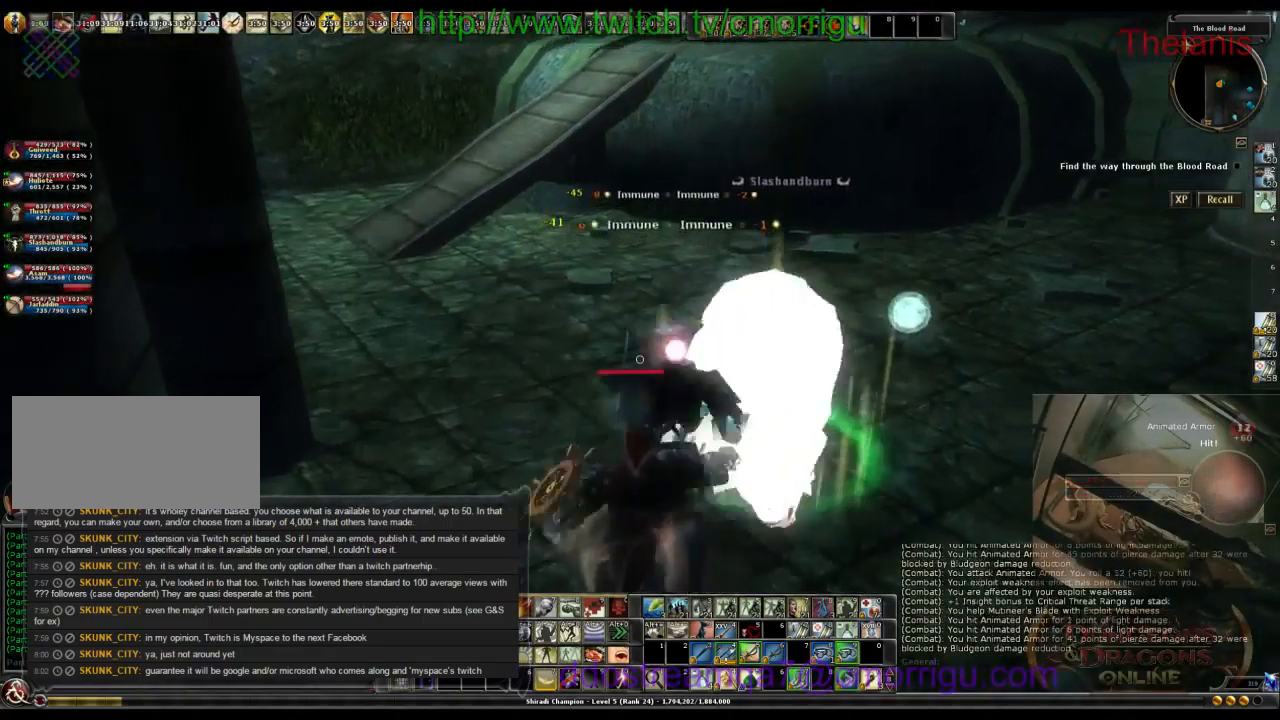
{"keys": ["a", "w"], "events": [[333, "a", "down"], [433, "w", "down"]]}
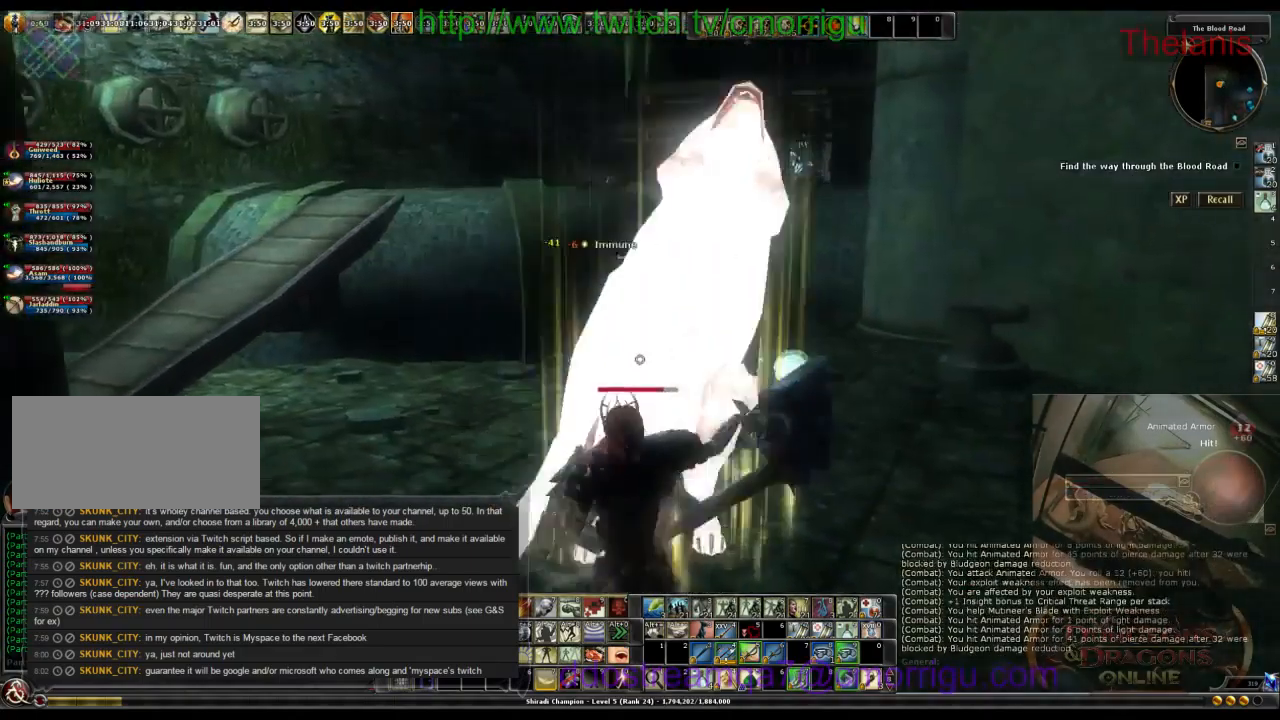
{"keys": ["w"]}
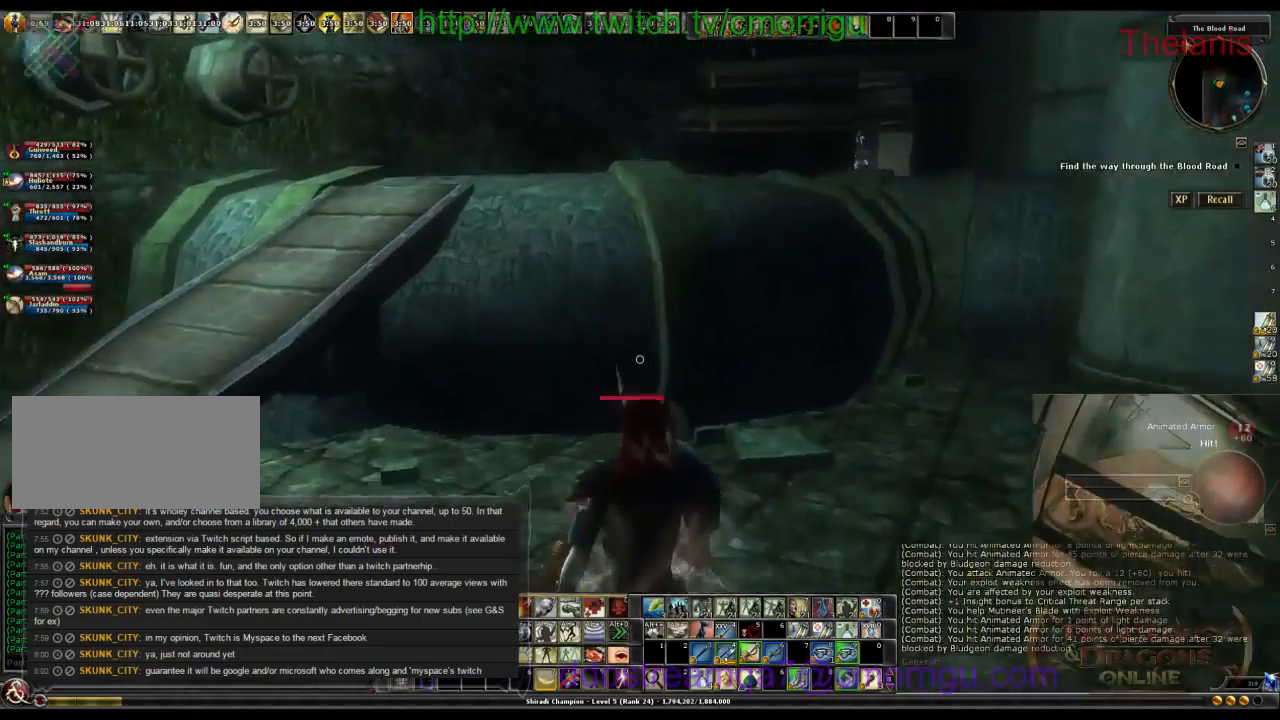
{"keys": ["w"], "events": [[133, "space", "down"], [300, "space", "up"]]}
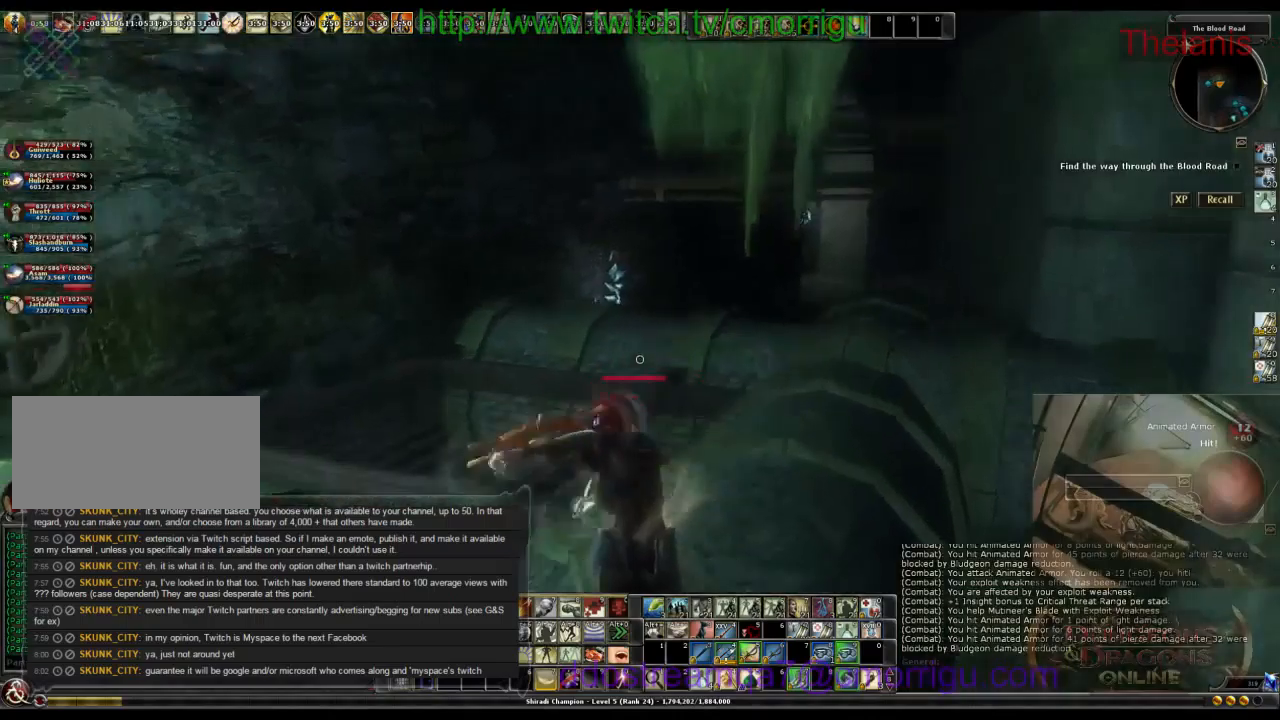
{"keys": ["w"], "events": []}
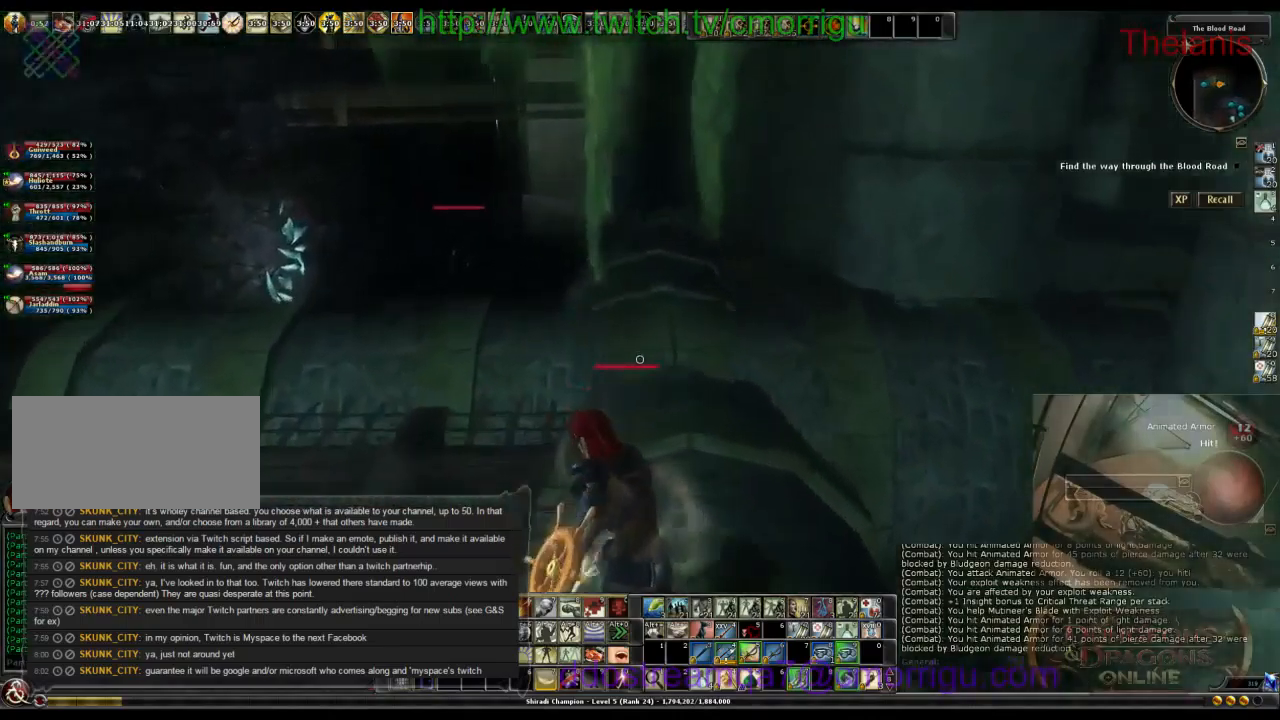
{"keys": ["w"], "events": []}
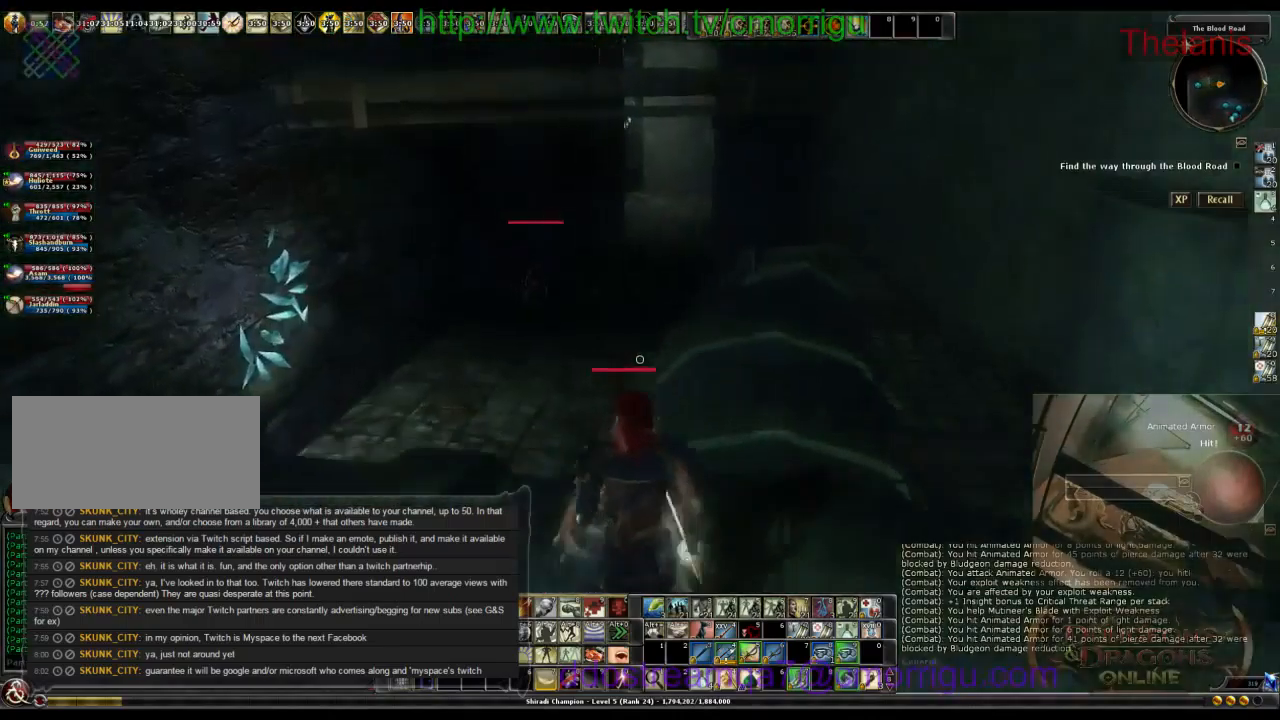
{"keys": ["w"], "events": []}
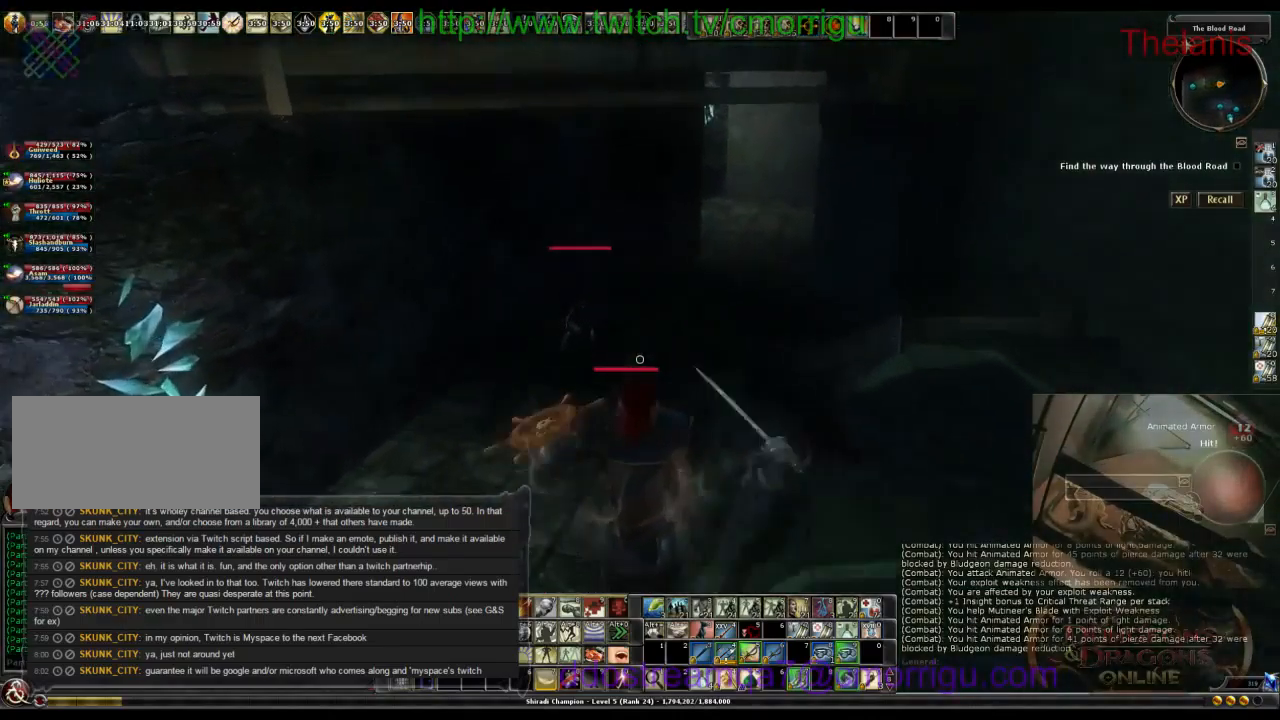
{"keys": ["w"], "events": []}
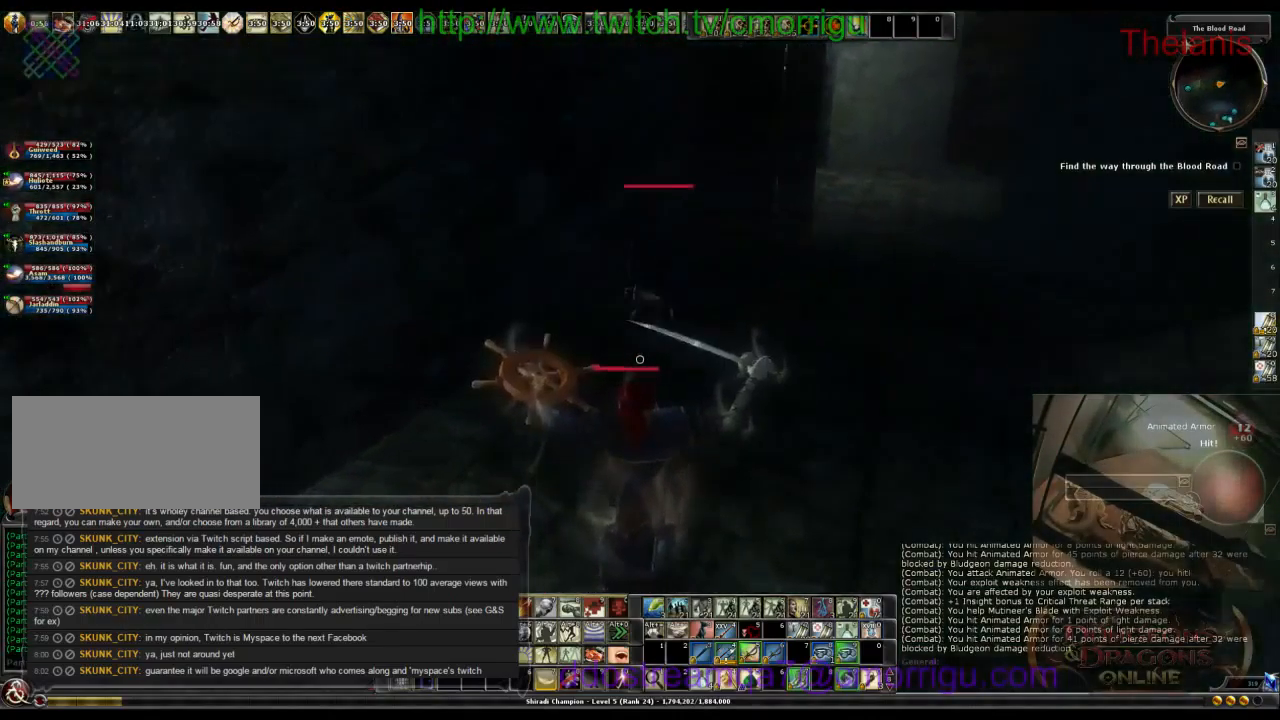
{"keys": [], "events": [[300, "w", "up"]]}